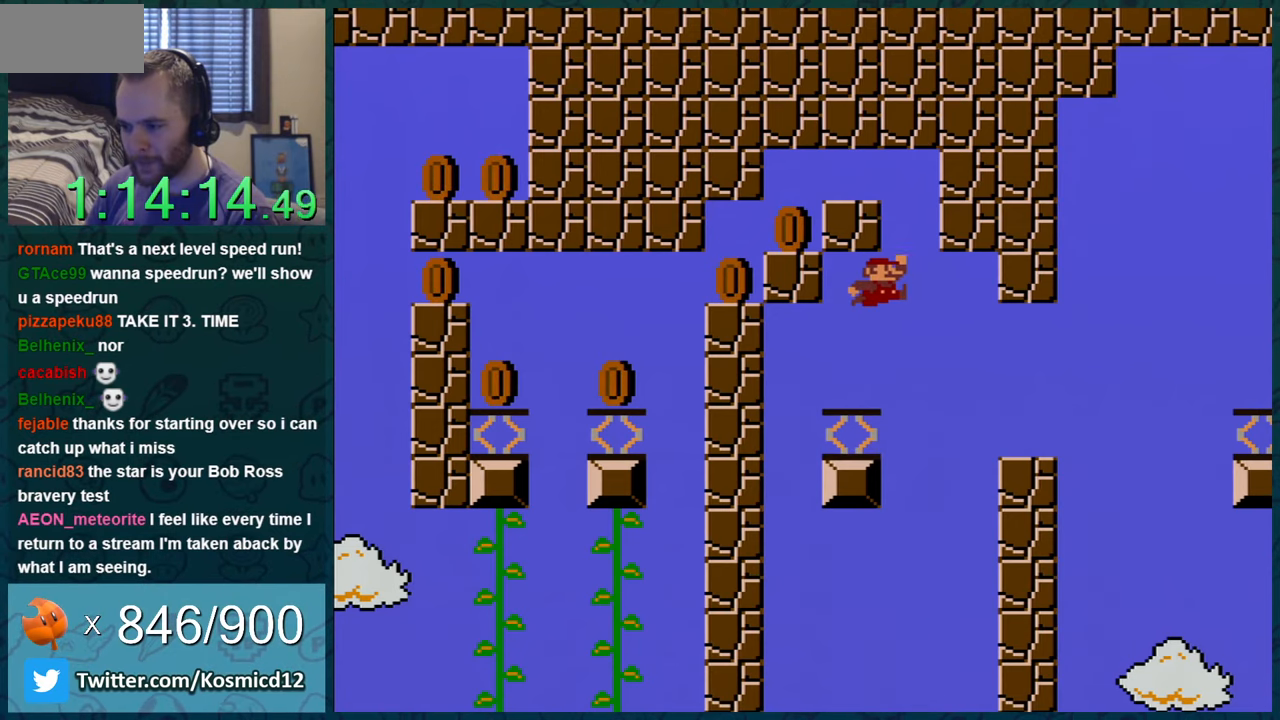
Gameplay with a controller (Nintendo layout); each line is a JSON object with the inputs held at the frame after it. "events" lists button and stick changes between this image and that frame as [ms after this image, input, new state], when the widget could be followed in between. Not read: L1 L3 R1 R3.
{"buttons": ["Y"], "events": [[284, "DPAD_LEFT", "up"], [317, "B", "up"], [350, "DPAD_RIGHT", "down"], [501, "DPAD_RIGHT", "up"]]}
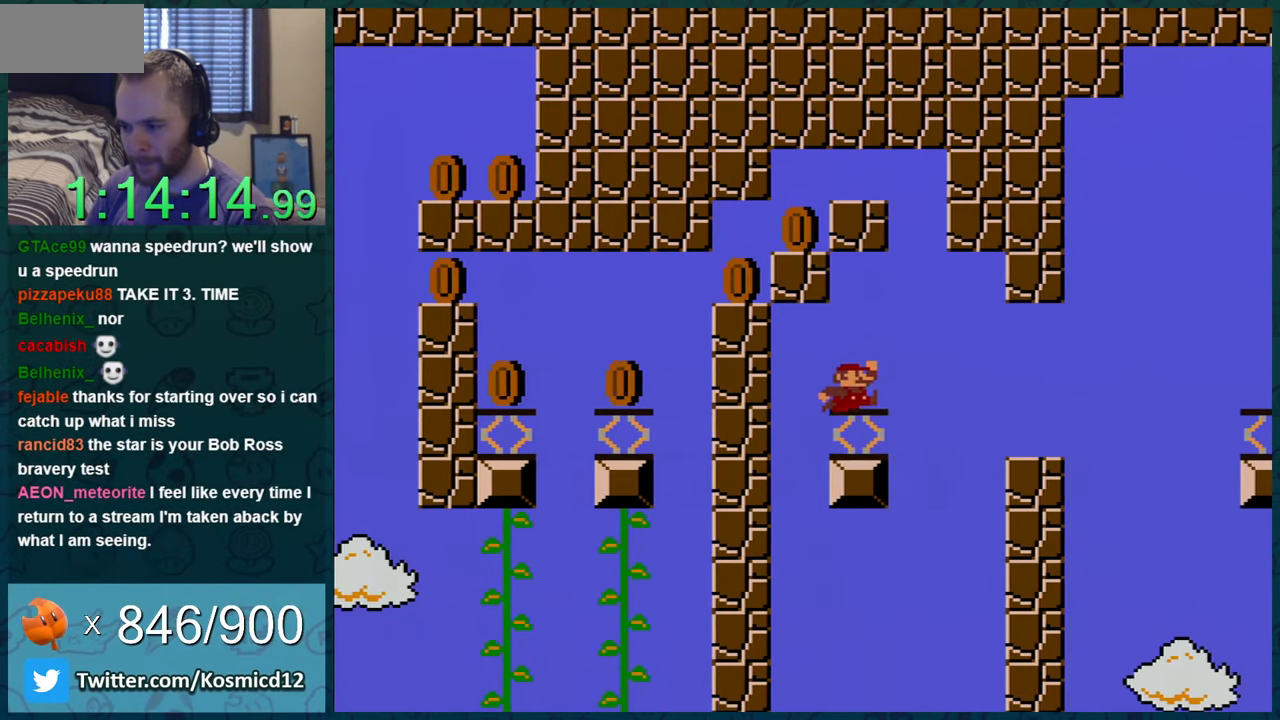
{"buttons": ["Y"], "events": [[183, "DPAD_RIGHT", "down"], [283, "DPAD_RIGHT", "up"]]}
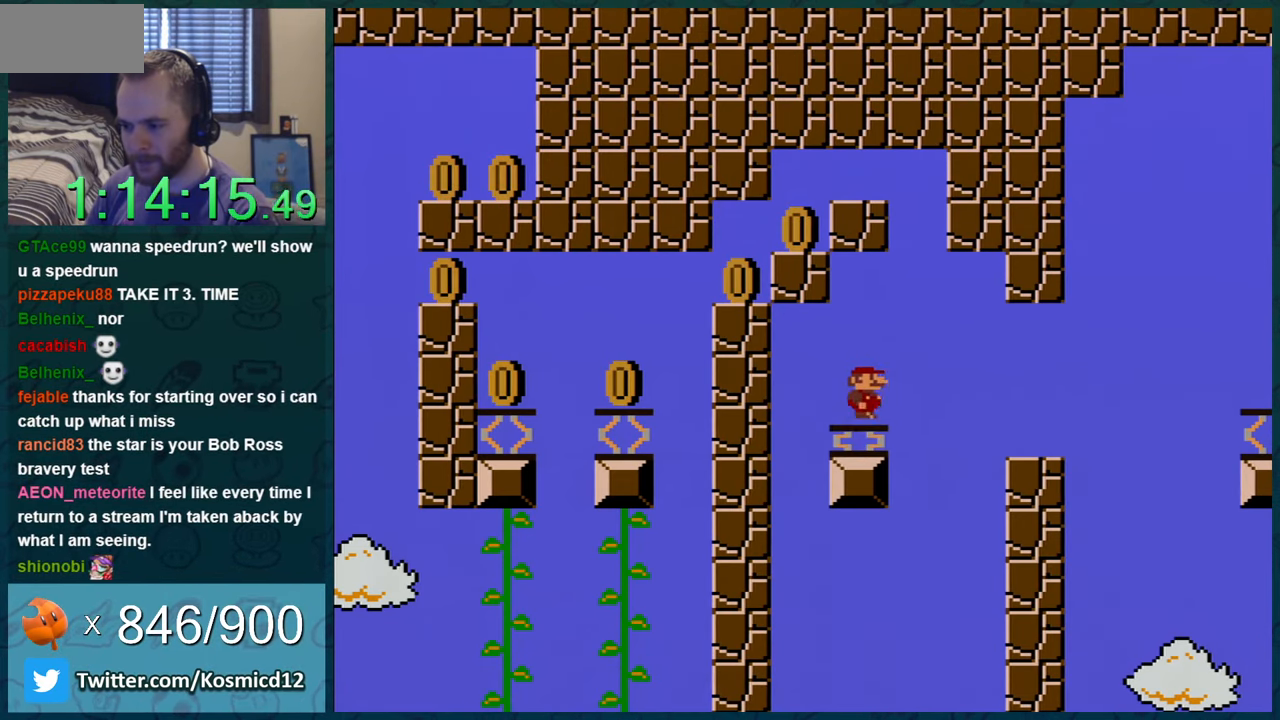
{"buttons": ["Y"], "events": [[184, "DPAD_RIGHT", "down"], [317, "DPAD_RIGHT", "up"]]}
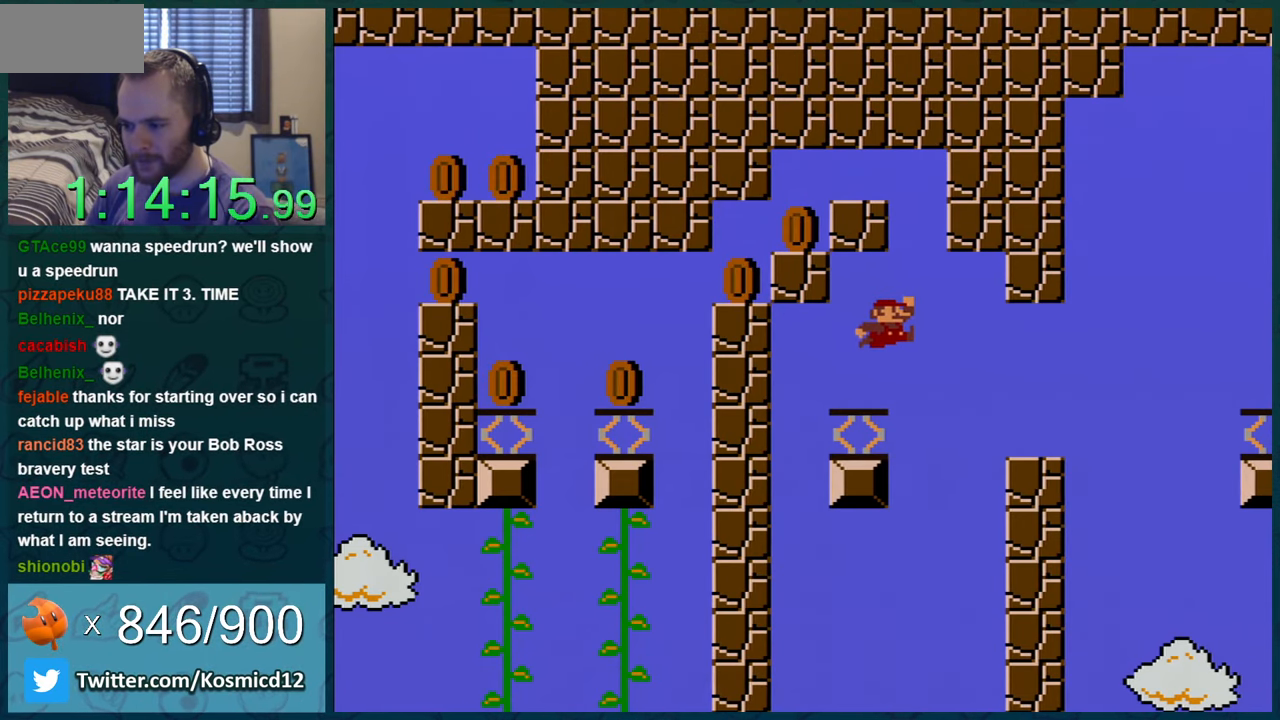
{"buttons": ["Y"], "events": []}
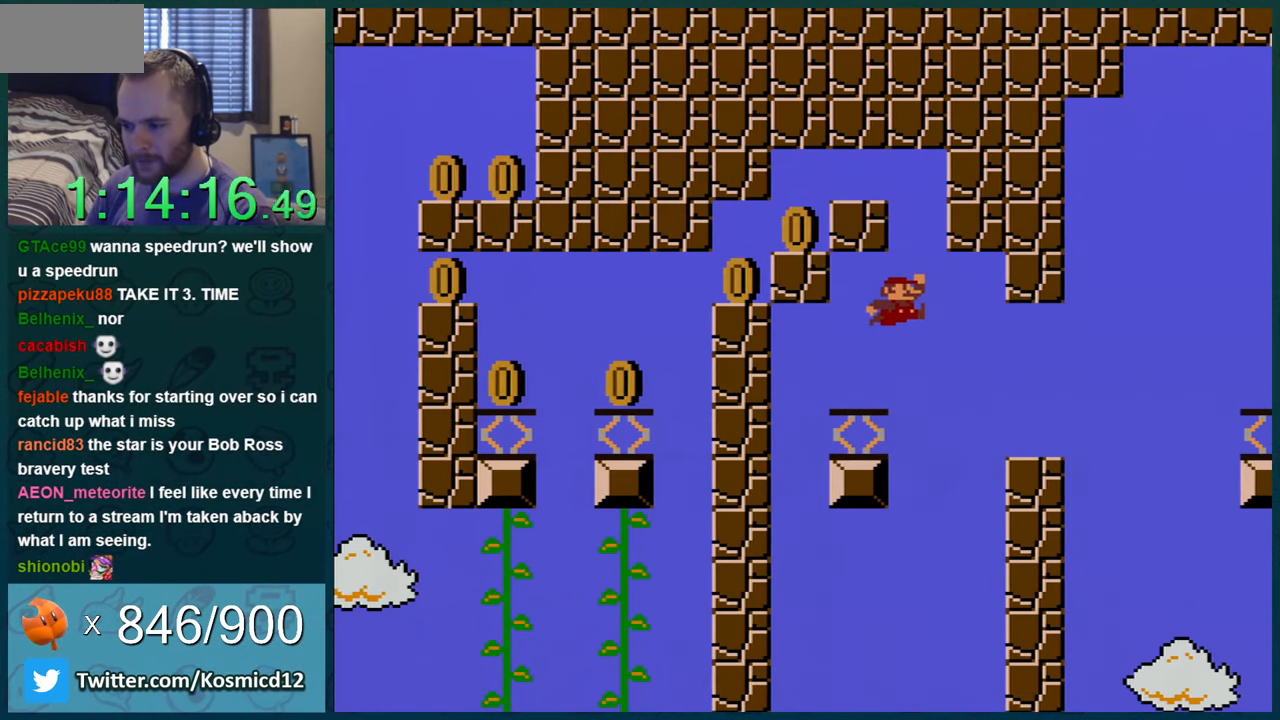
{"buttons": ["B", "Y", "DPAD_RIGHT"], "events": [[367, "DPAD_RIGHT", "down"], [434, "B", "down"]]}
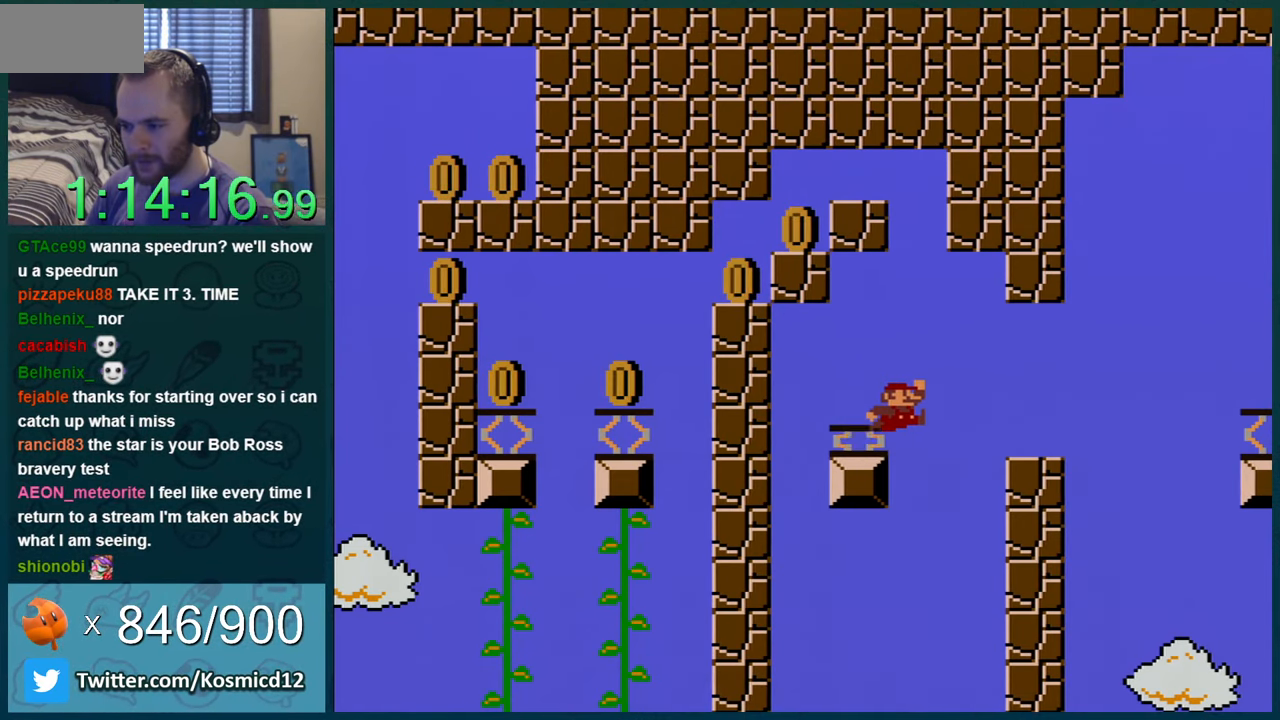
{"buttons": ["Y", "DPAD_LEFT"], "events": [[100, "DPAD_RIGHT", "up"], [116, "DPAD_LEFT", "down"], [500, "B", "up"]]}
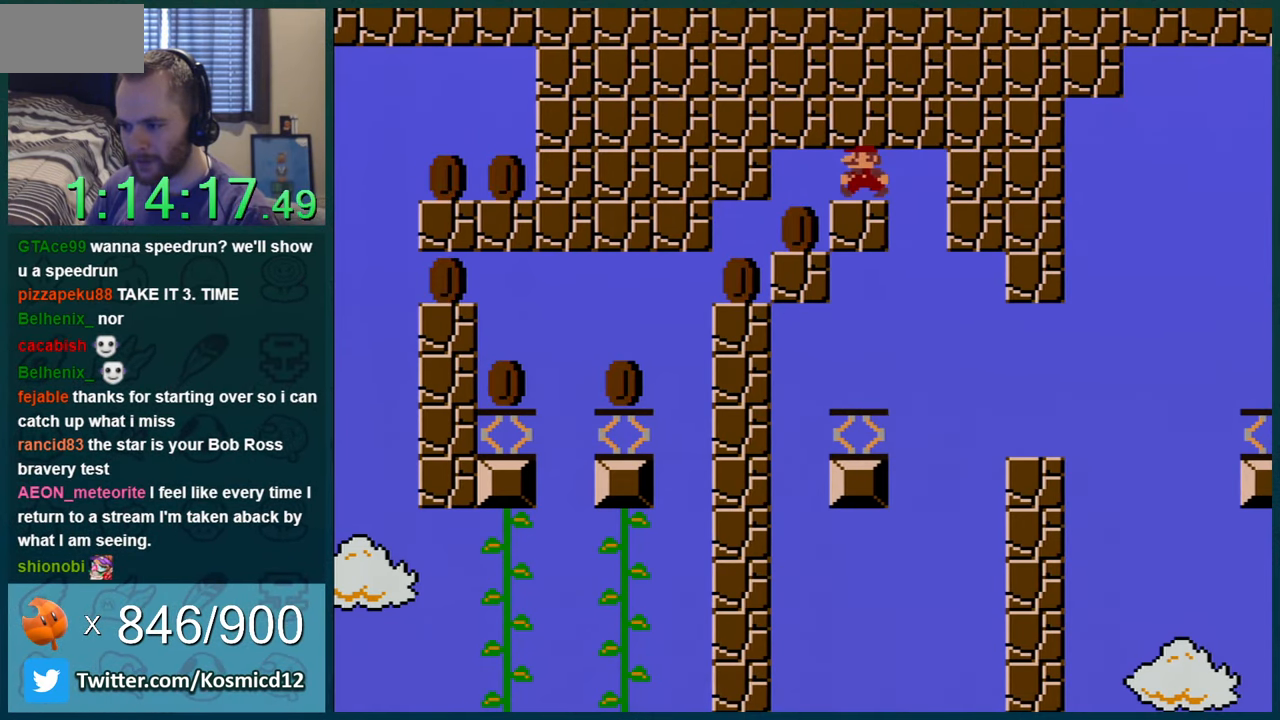
{"buttons": ["Y"], "events": [[67, "DPAD_LEFT", "up"]]}
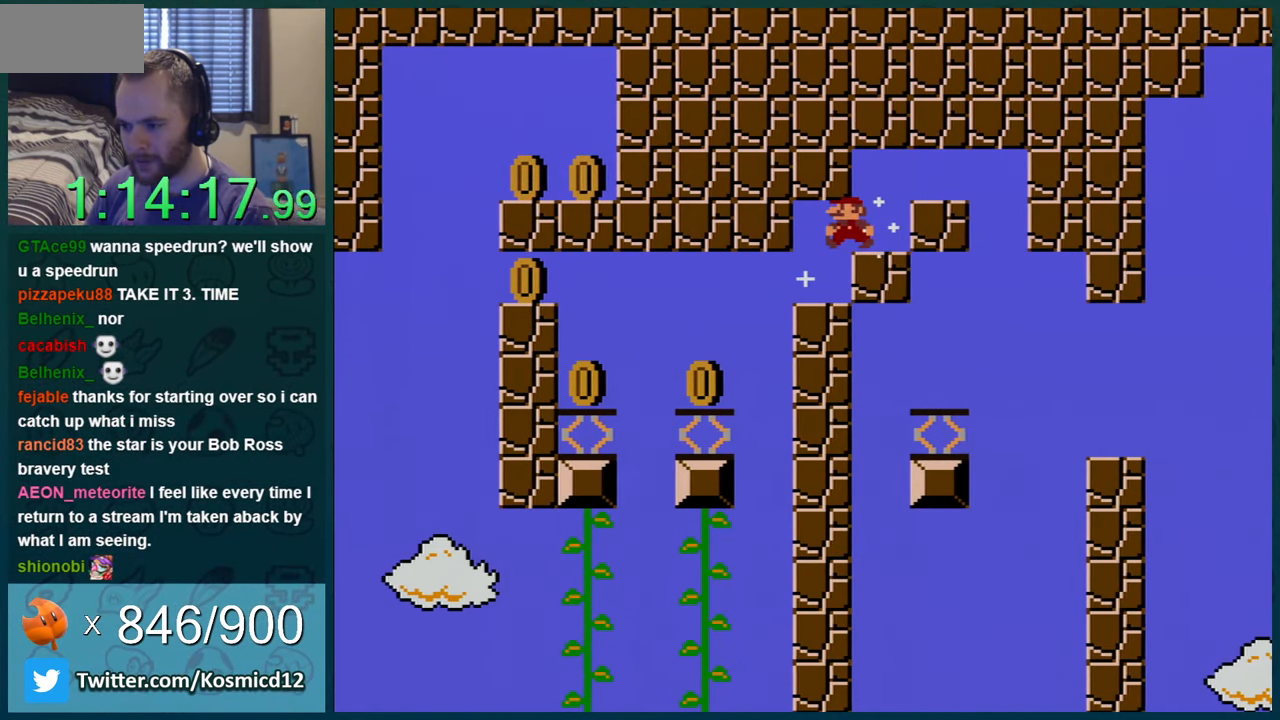
{"buttons": ["Y", "DPAD_RIGHT"], "events": [[150, "DPAD_LEFT", "down"], [283, "DPAD_LEFT", "up"], [367, "DPAD_RIGHT", "down"]]}
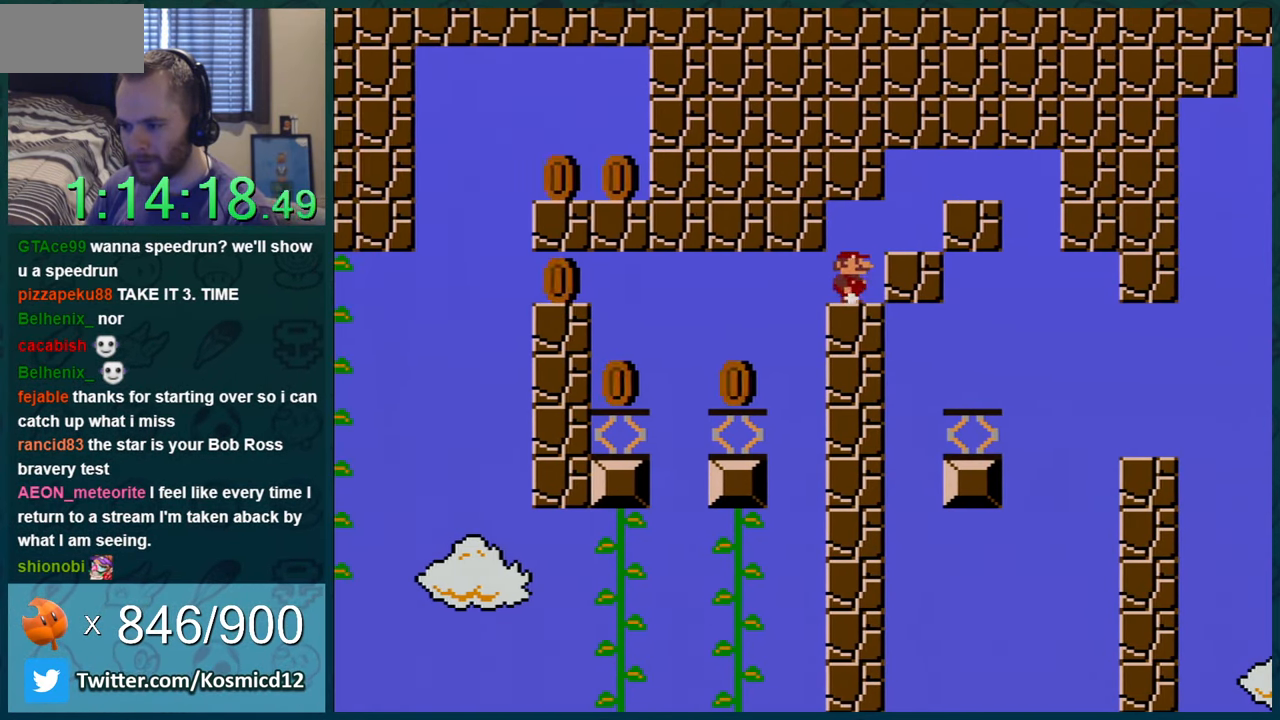
{"buttons": ["Y", "DPAD_LEFT"], "events": [[217, "DPAD_RIGHT", "up"], [434, "DPAD_LEFT", "down"]]}
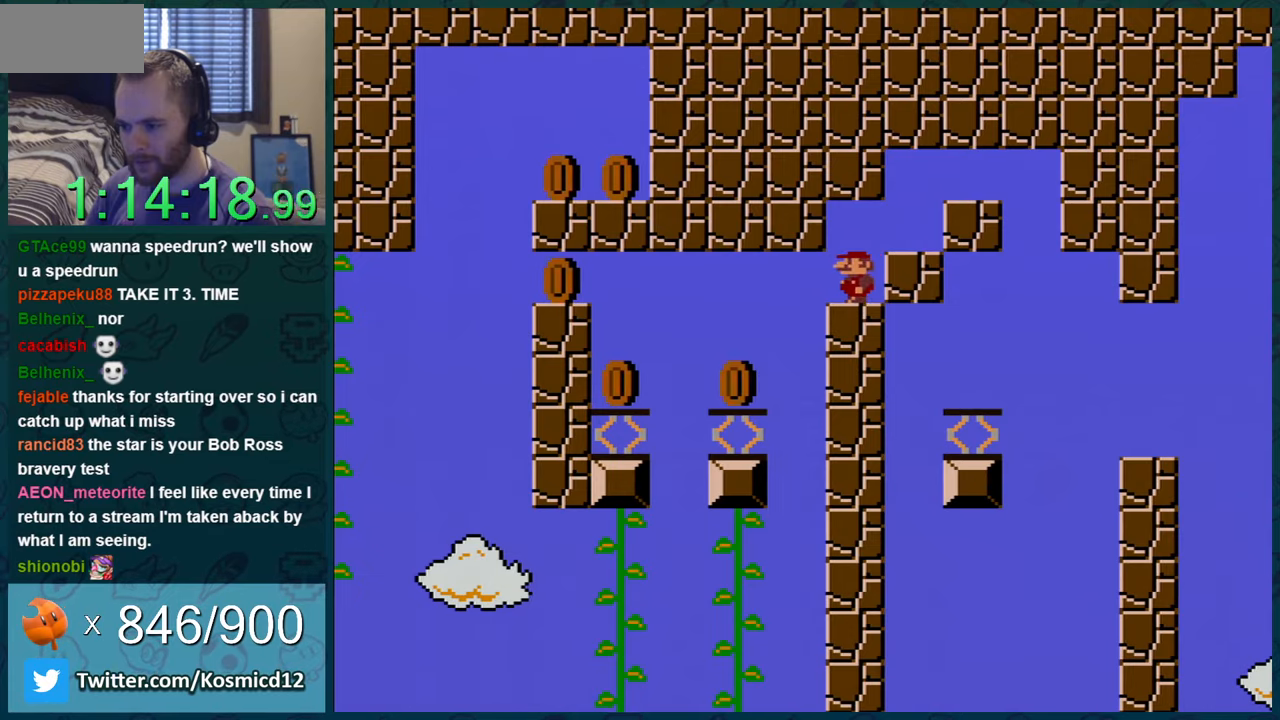
{"buttons": ["Y"], "events": [[250, "B", "down"], [400, "B", "up"], [500, "DPAD_LEFT", "up"]]}
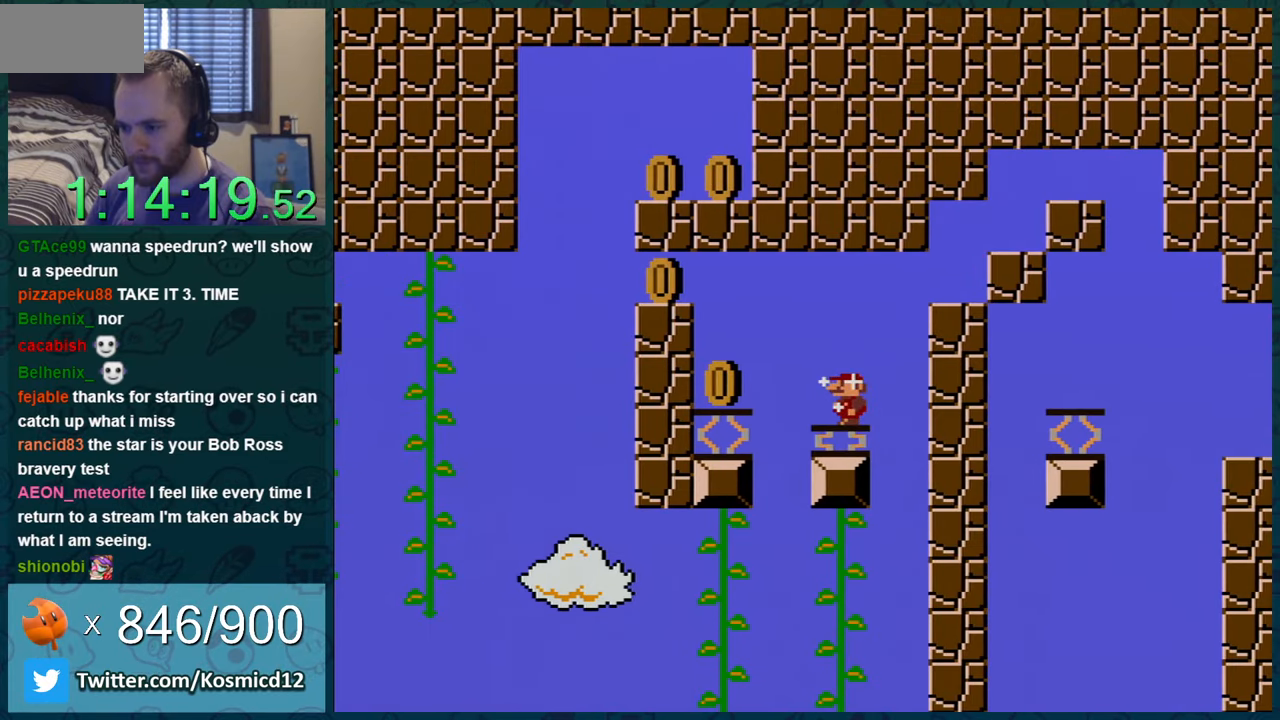
{"buttons": ["Y"], "events": []}
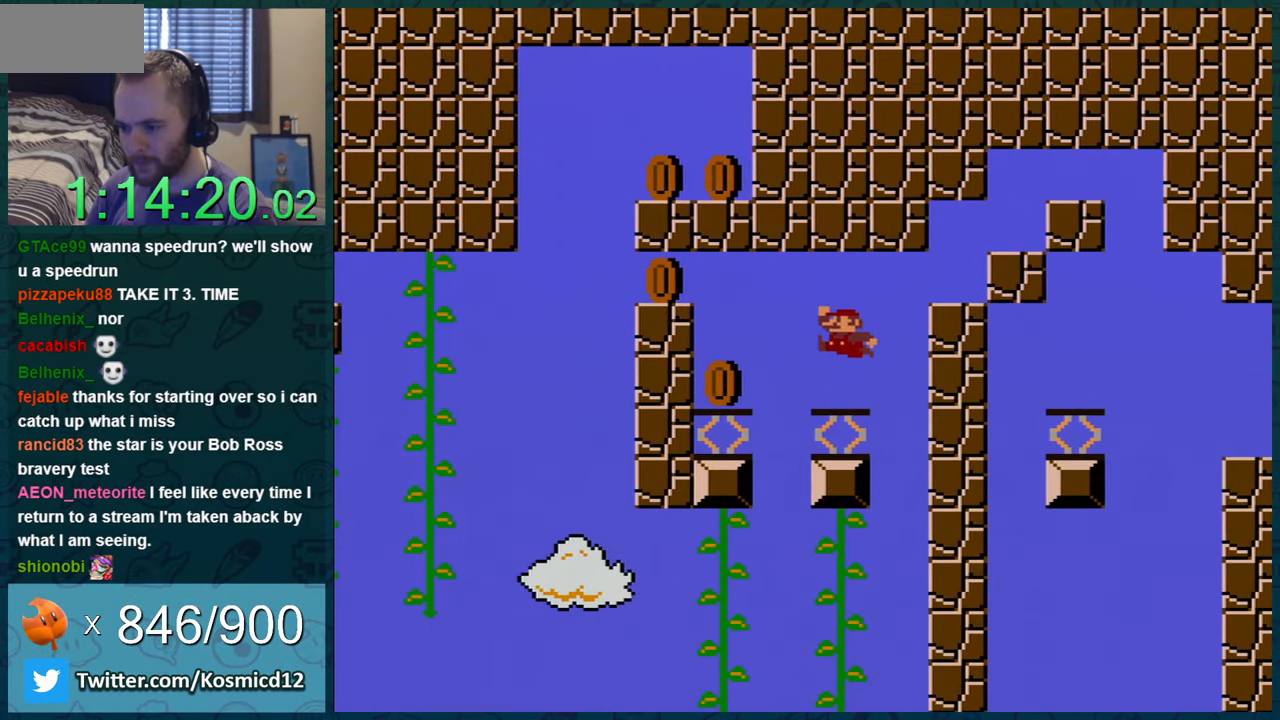
{"buttons": ["Y"], "events": []}
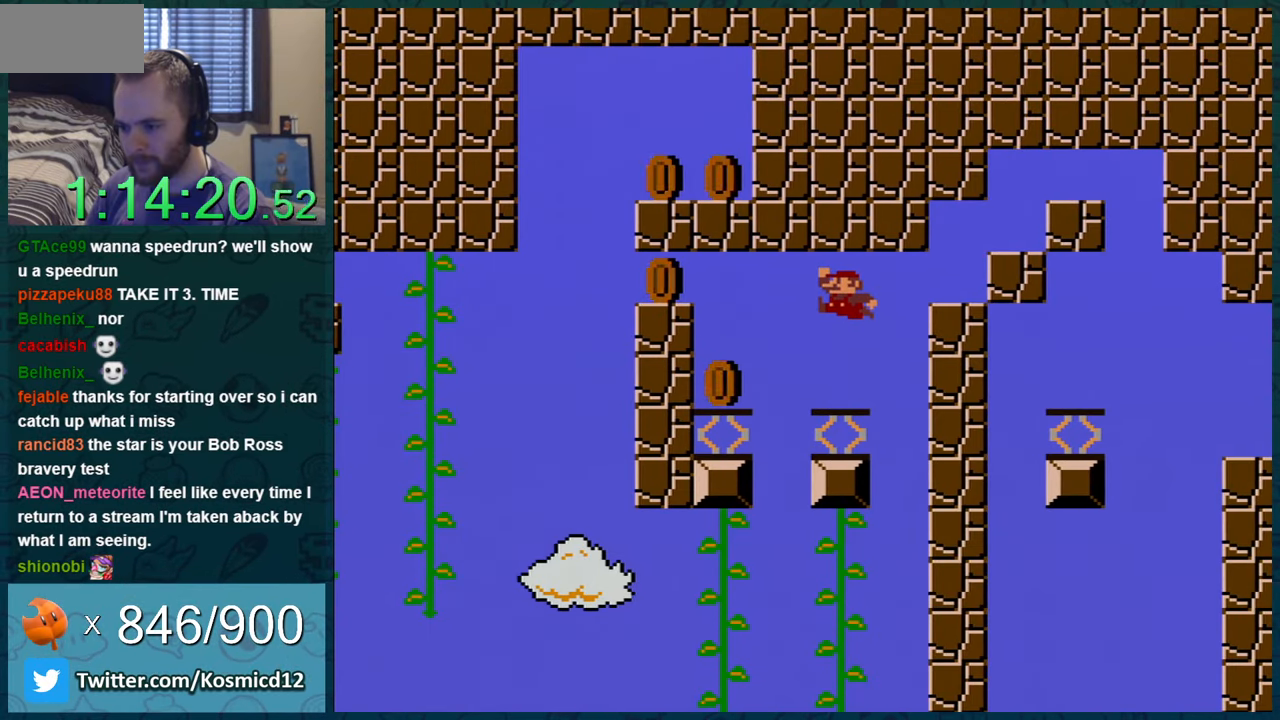
{"buttons": ["B", "Y", "DPAD_LEFT"], "events": [[84, "DPAD_LEFT", "down"], [434, "B", "down"]]}
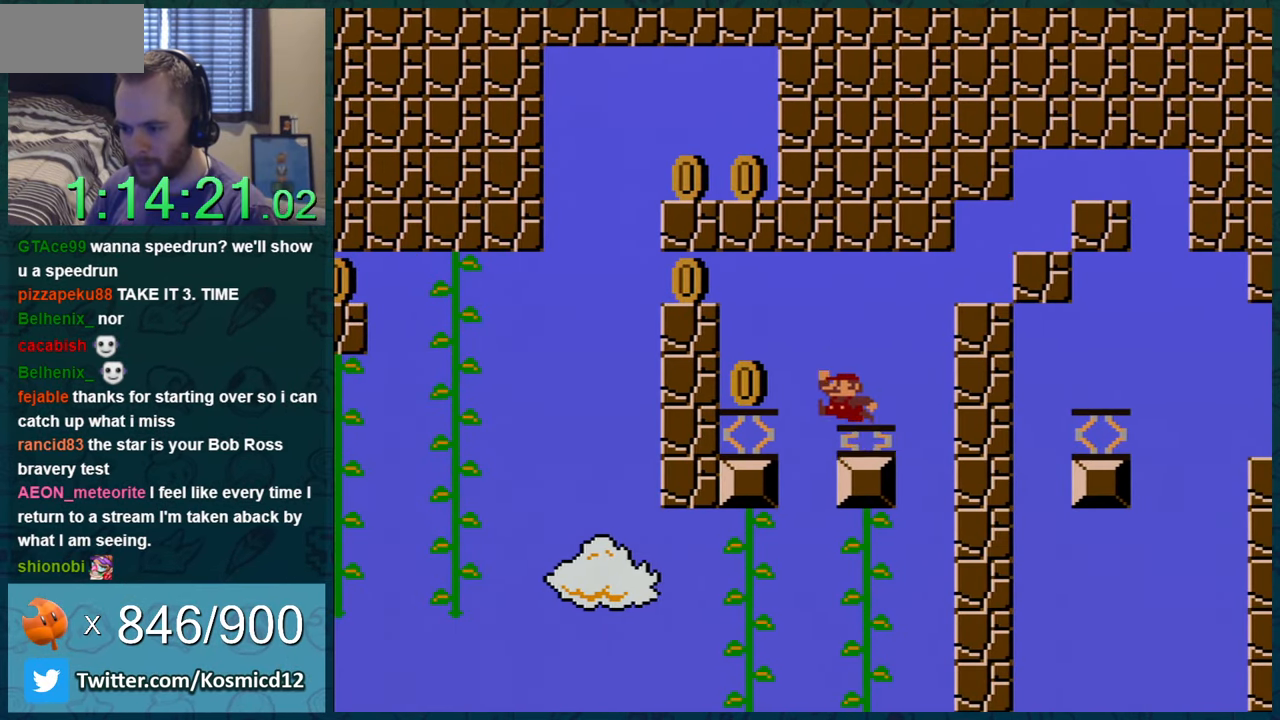
{"buttons": ["B", "Y", "DPAD_LEFT"], "events": []}
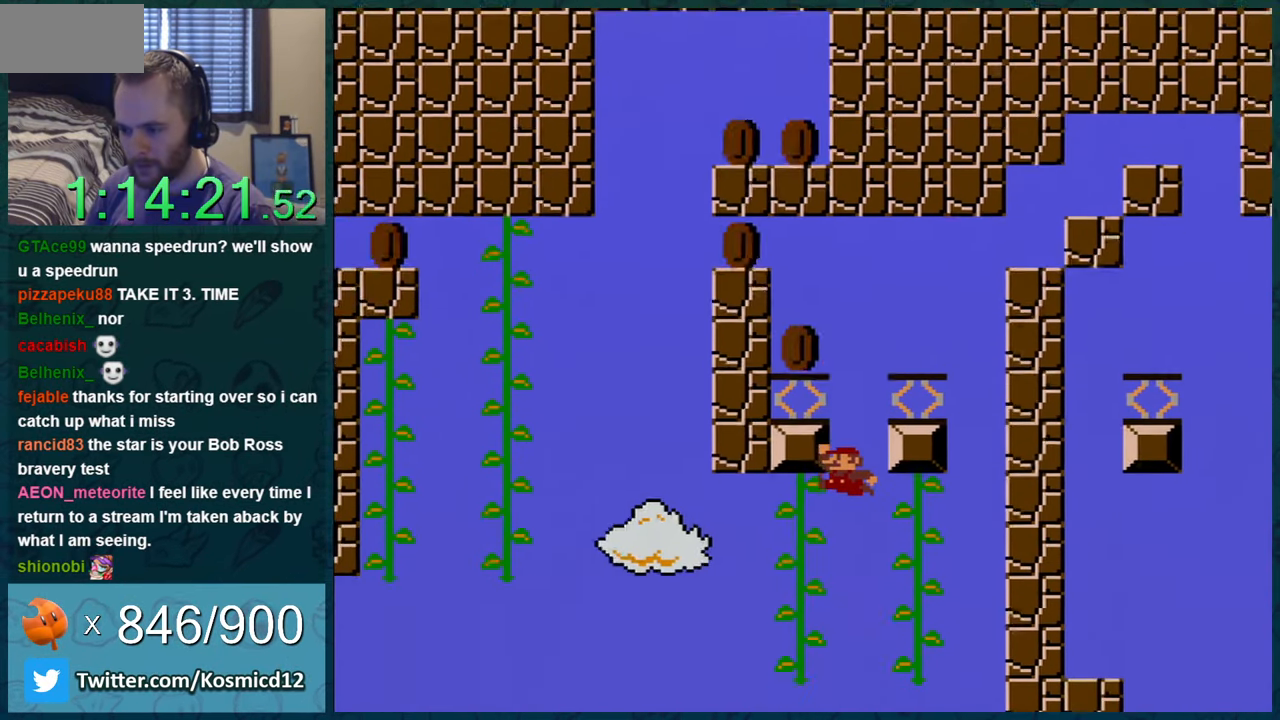
{"buttons": ["Y"], "events": [[17, "DPAD_UP", "down"], [50, "B", "up"], [301, "DPAD_LEFT", "up"], [451, "DPAD_UP", "up"]]}
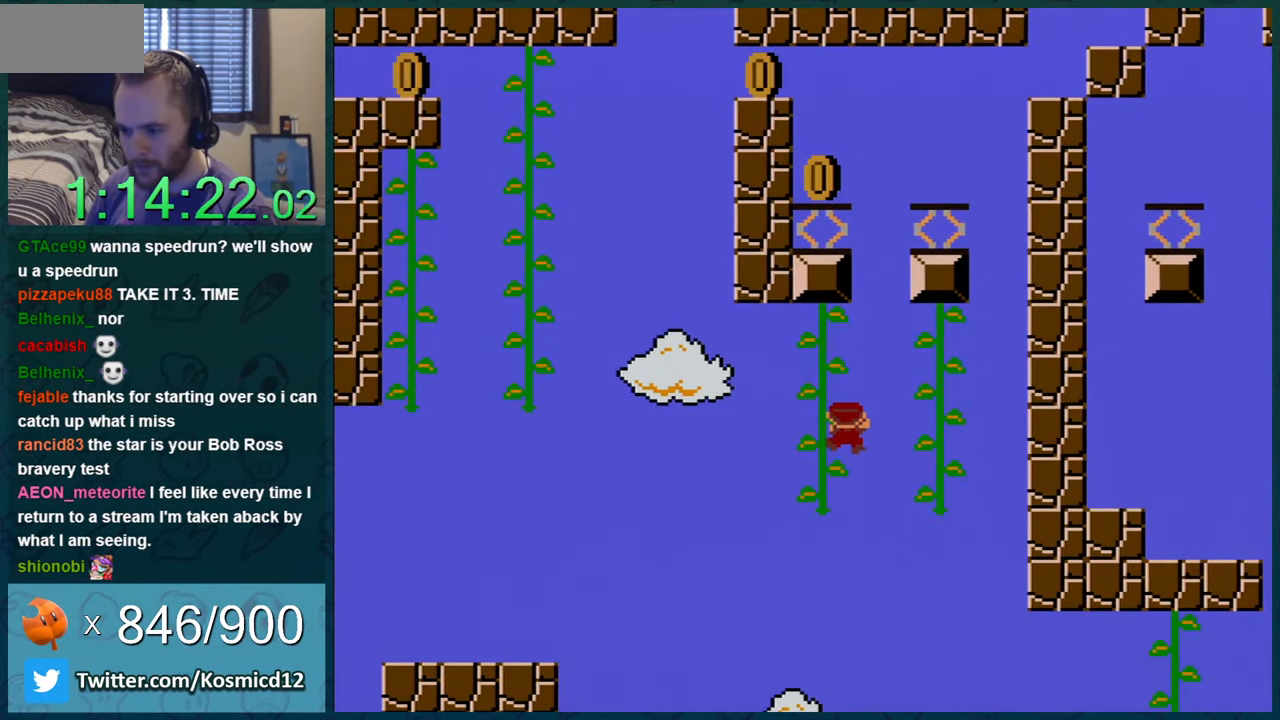
{"buttons": ["B", "Y", "DPAD_LEFT"], "events": [[83, "DPAD_RIGHT", "down"], [117, "B", "down"], [217, "DPAD_LEFT", "down"], [217, "DPAD_RIGHT", "up"]]}
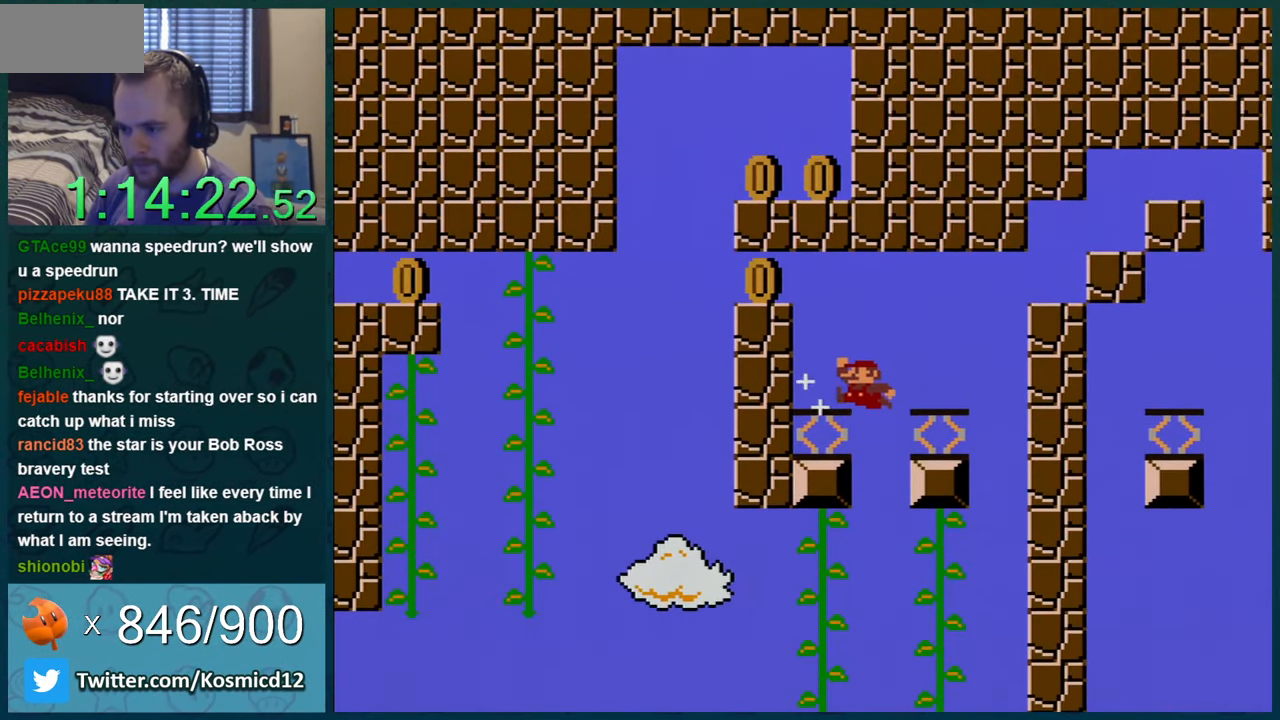
{"buttons": ["Y", "DPAD_LEFT"], "events": [[201, "B", "up"]]}
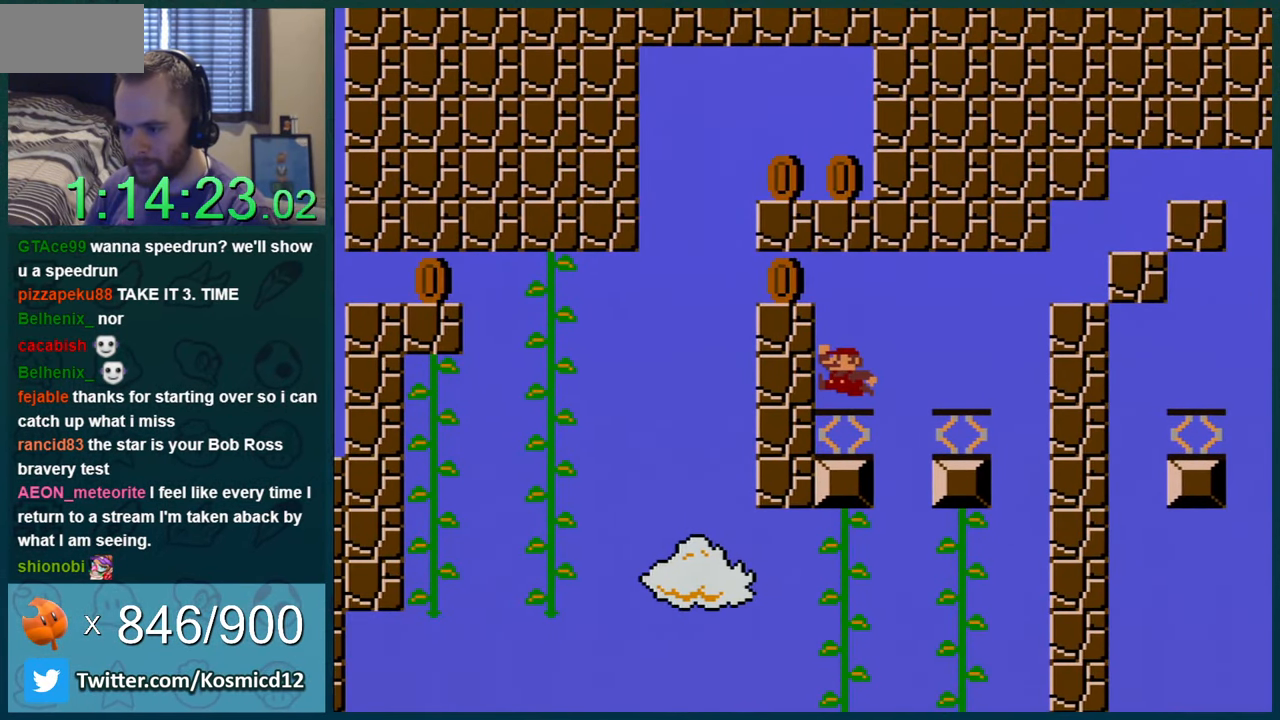
{"buttons": ["Y", "DPAD_LEFT"], "events": [[67, "B", "down"], [300, "B", "up"]]}
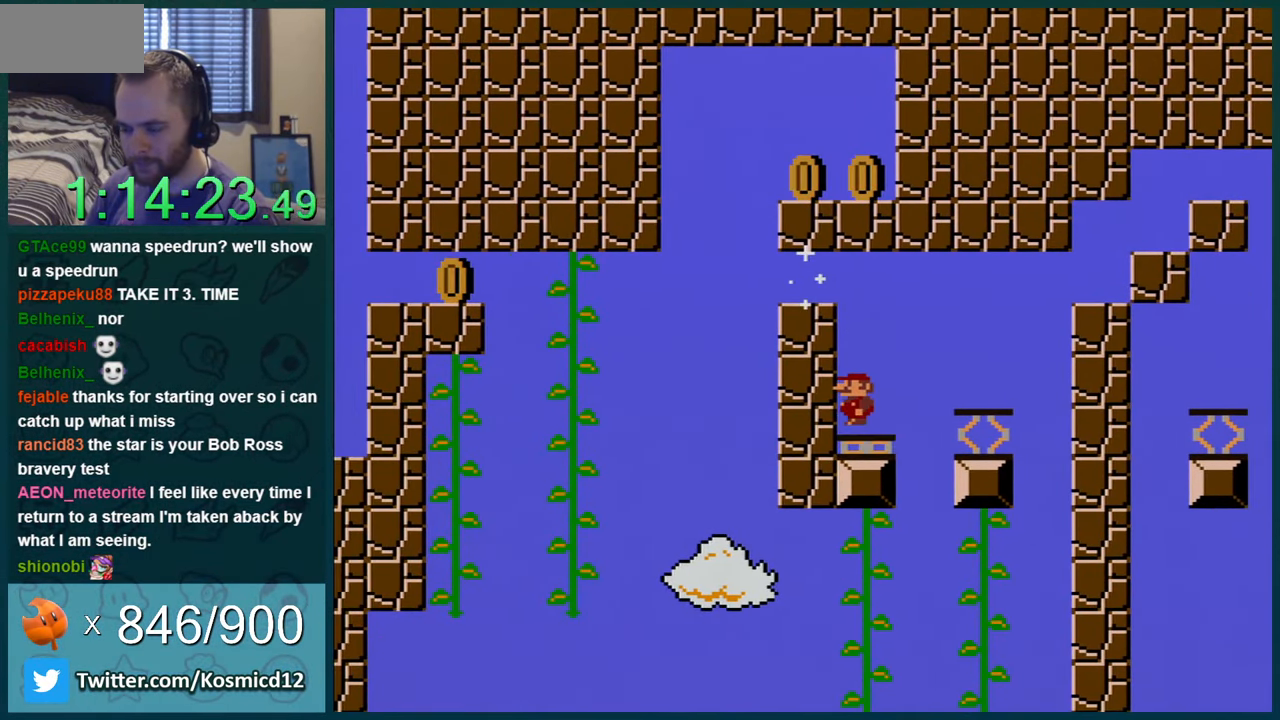
{"buttons": ["Y"], "events": [[66, "B", "down"], [367, "B", "up"], [400, "DPAD_LEFT", "up"]]}
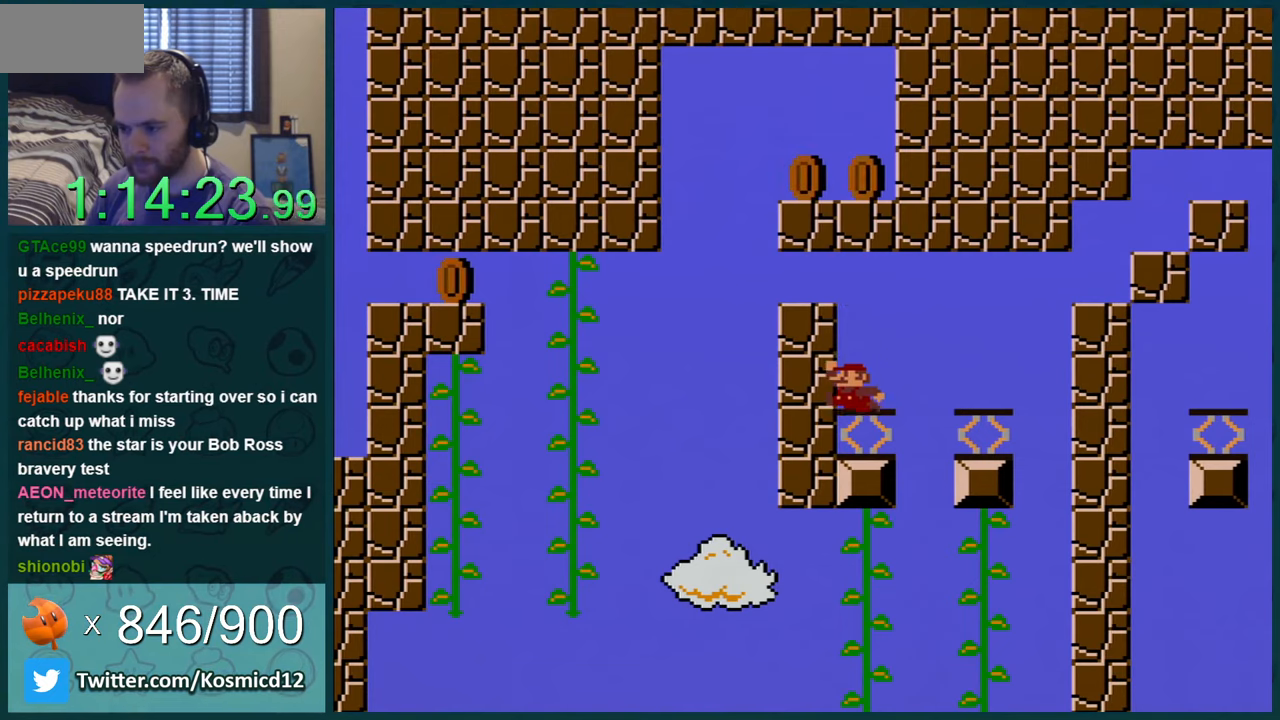
{"buttons": ["Y", "DPAD_LEFT"], "events": [[84, "DPAD_LEFT", "down"], [167, "B", "down"], [468, "B", "up"]]}
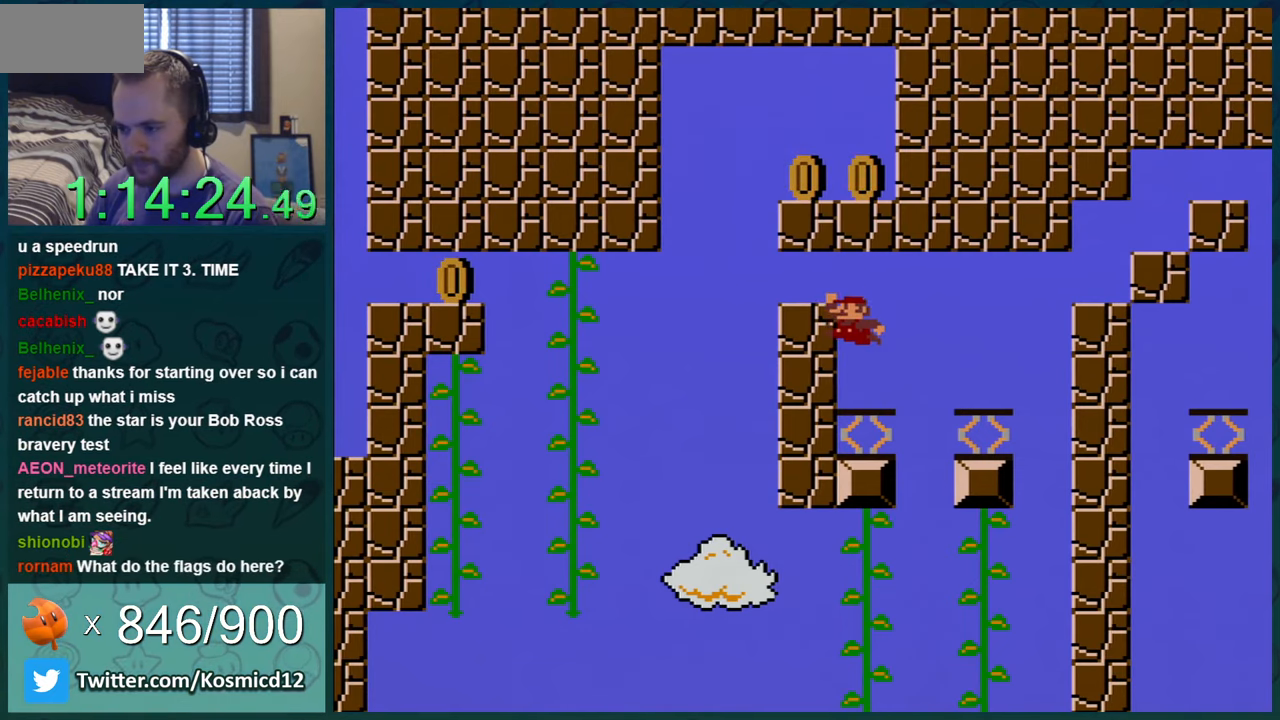
{"buttons": ["B", "Y", "DPAD_LEFT"], "events": [[50, "DPAD_LEFT", "up"], [133, "DPAD_LEFT", "down"], [250, "B", "down"]]}
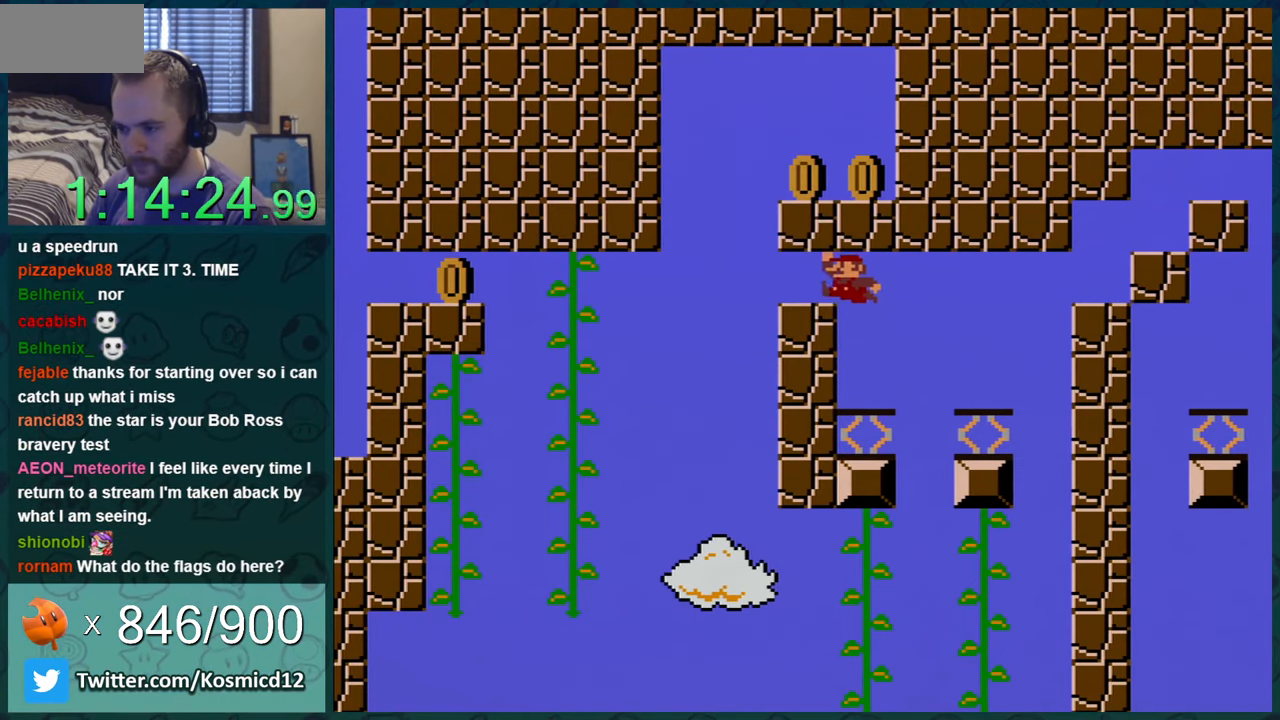
{"buttons": ["B", "Y", "DPAD_LEFT"], "events": [[34, "B", "up"], [184, "DPAD_LEFT", "up"], [284, "DPAD_LEFT", "down"], [334, "B", "down"]]}
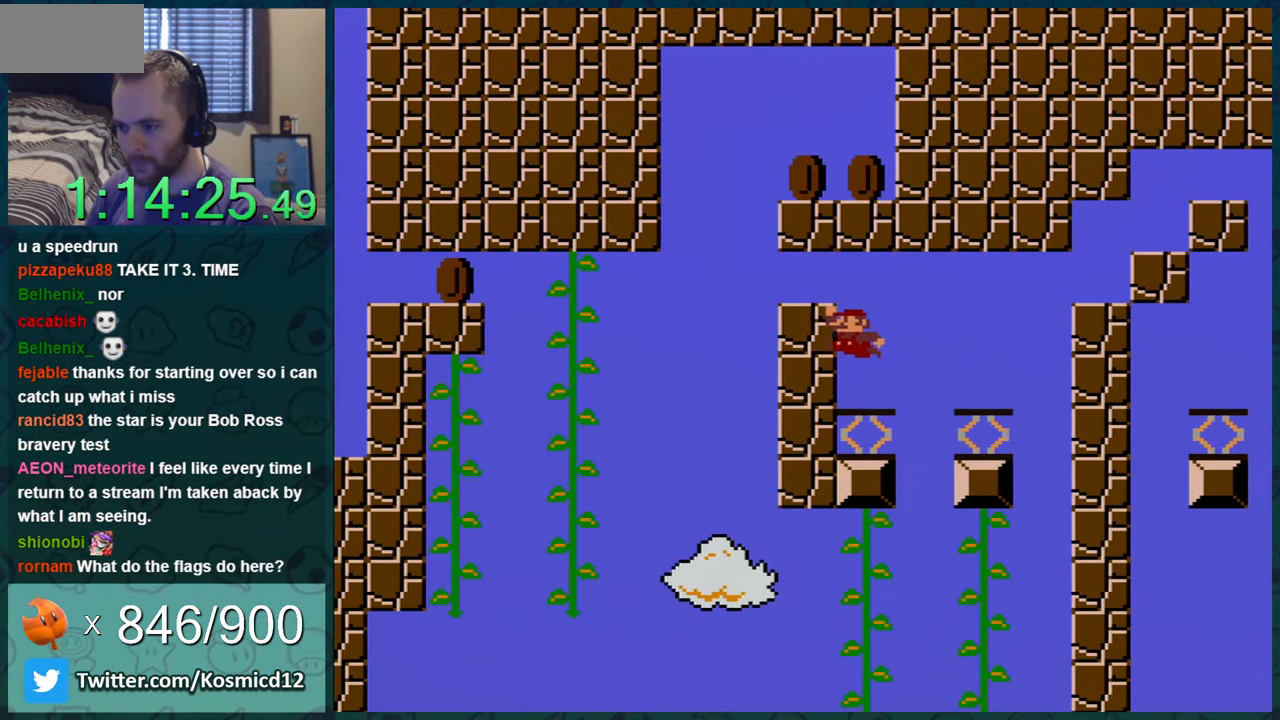
{"buttons": ["B", "Y", "DPAD_LEFT"], "events": [[117, "B", "up"], [434, "B", "down"]]}
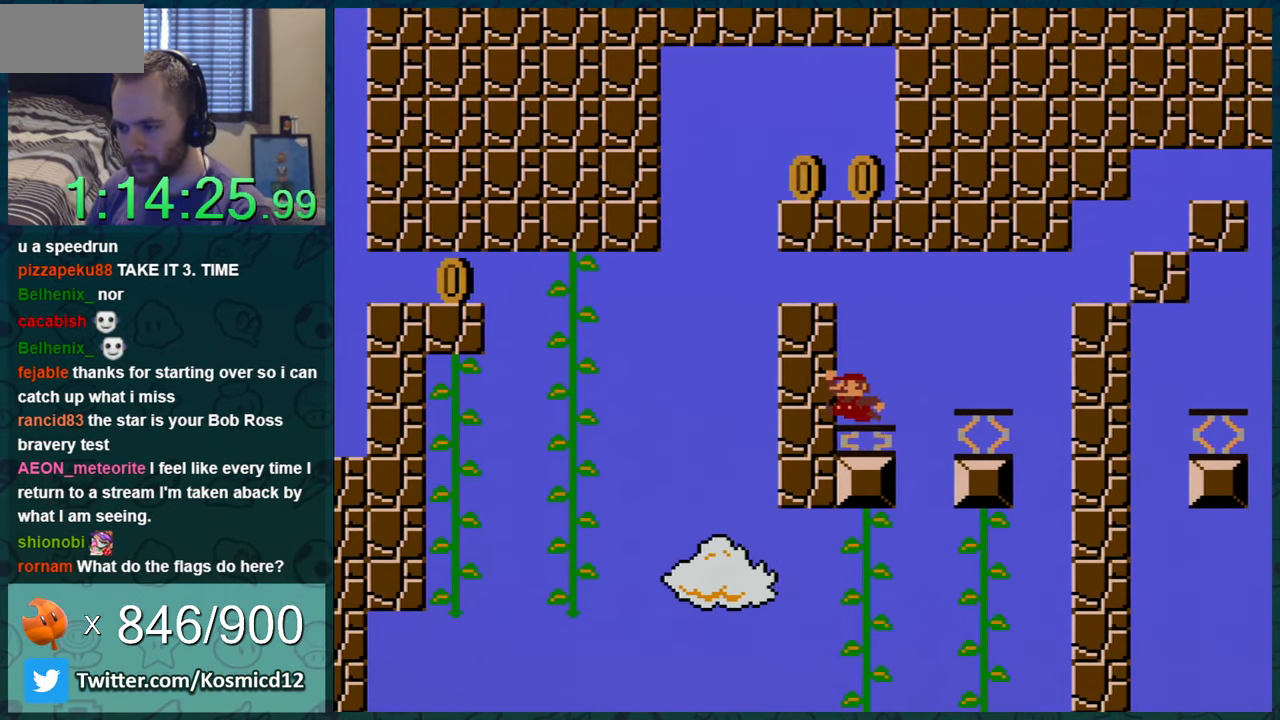
{"buttons": ["Y"], "events": [[267, "B", "up"], [451, "DPAD_LEFT", "up"]]}
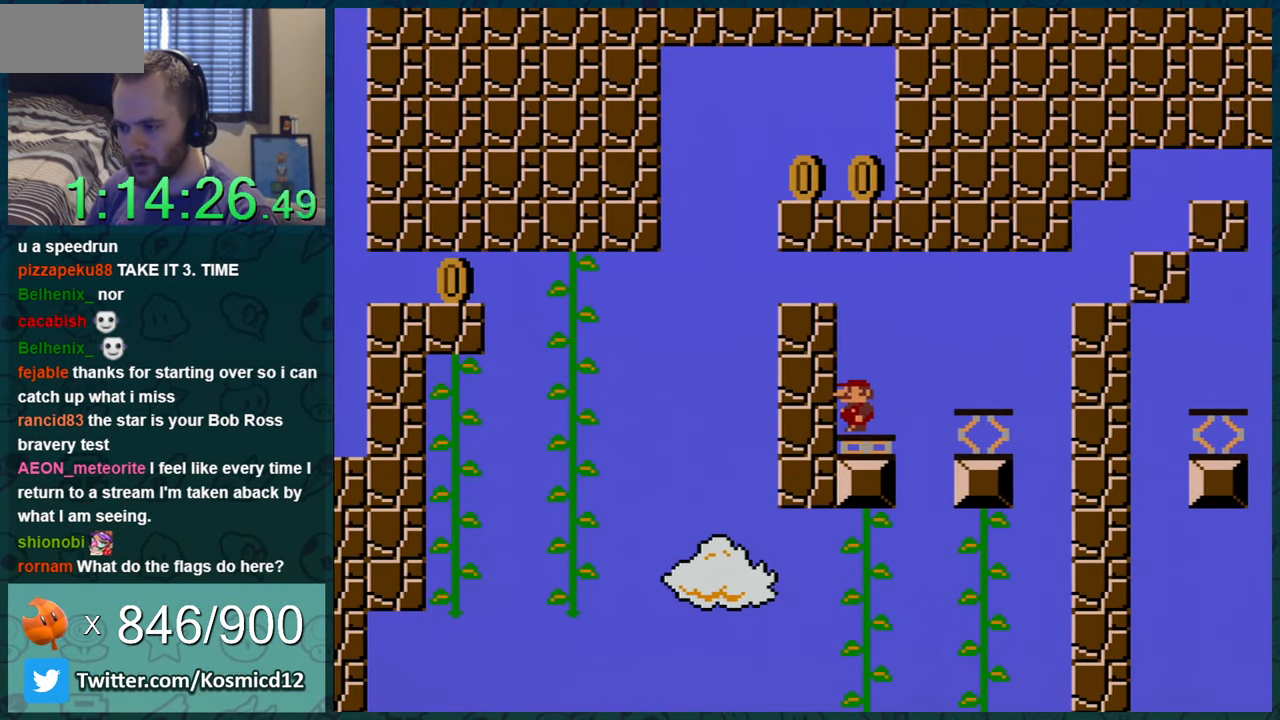
{"buttons": ["Y", "DPAD_LEFT"], "events": [[83, "DPAD_LEFT", "down"], [117, "B", "down"], [334, "B", "up"]]}
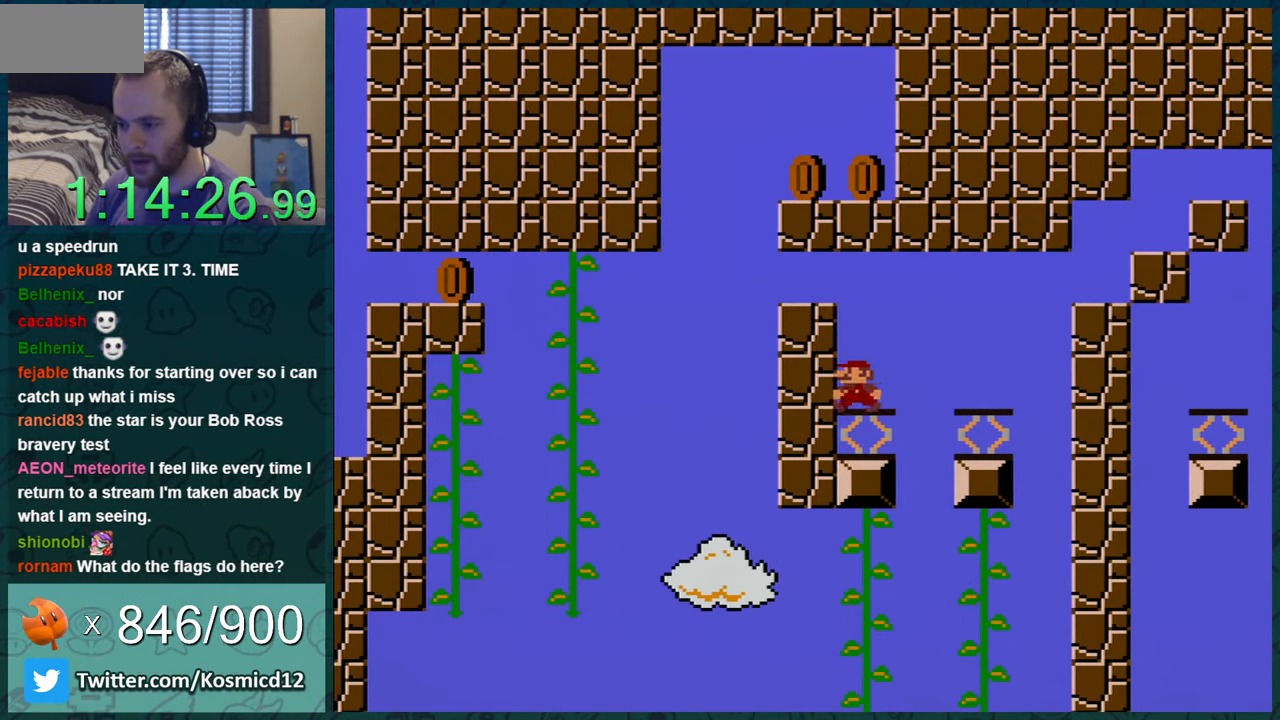
{"buttons": ["Y", "DPAD_LEFT"], "events": [[84, "B", "down"], [434, "B", "up"]]}
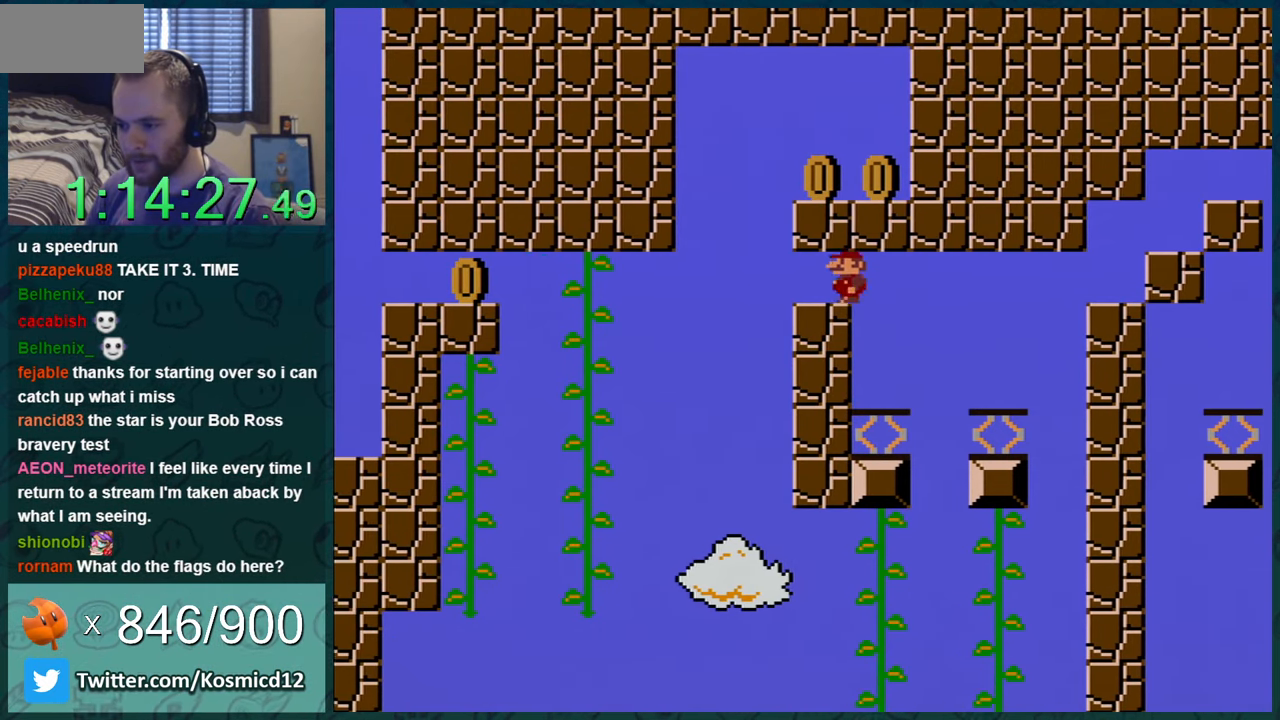
{"buttons": ["B", "Y", "DPAD_RIGHT"], "events": [[183, "DPAD_LEFT", "up"], [217, "DPAD_RIGHT", "down"], [233, "B", "down"]]}
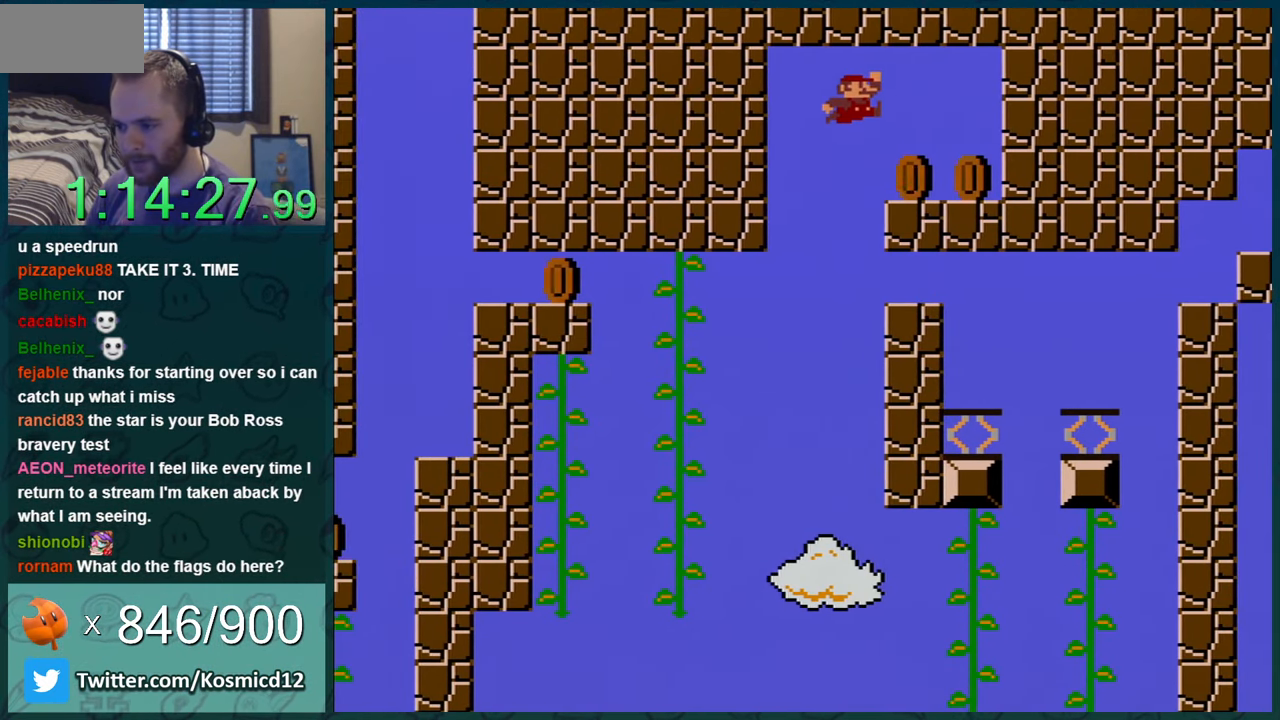
{"buttons": ["Y", "DPAD_RIGHT"], "events": [[151, "B", "up"]]}
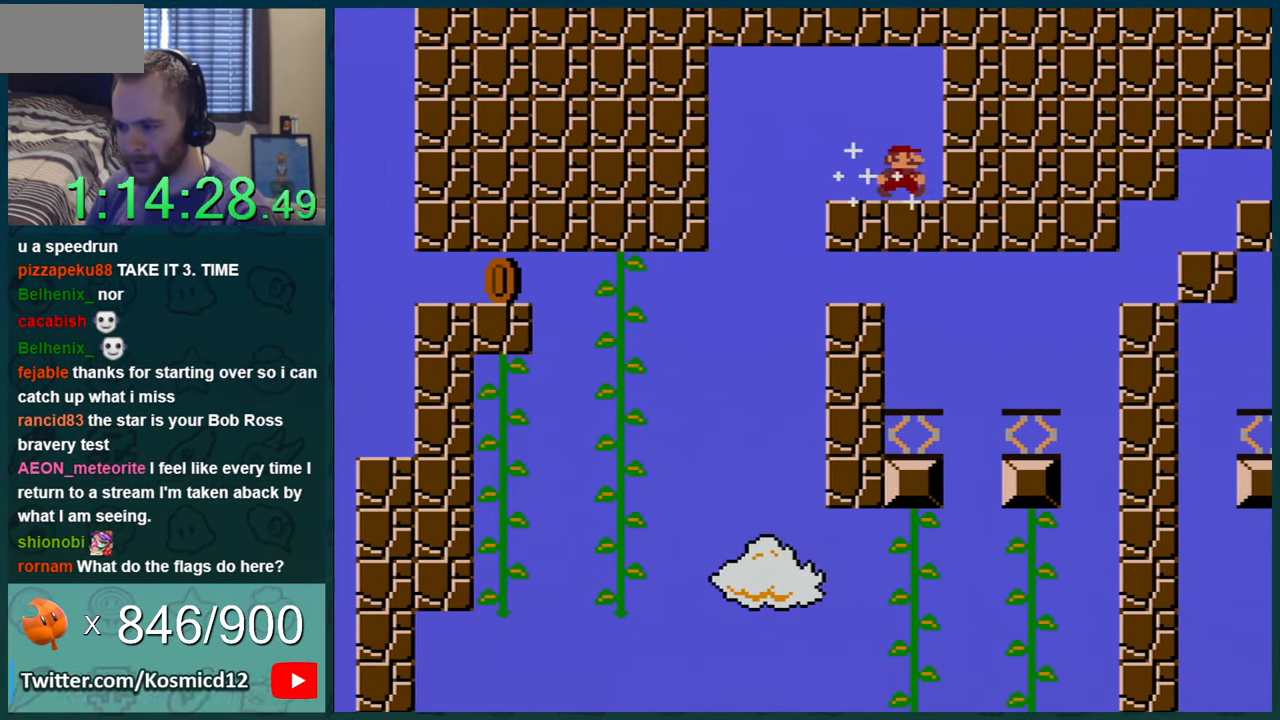
{"buttons": ["Y"], "events": [[200, "DPAD_RIGHT", "up"]]}